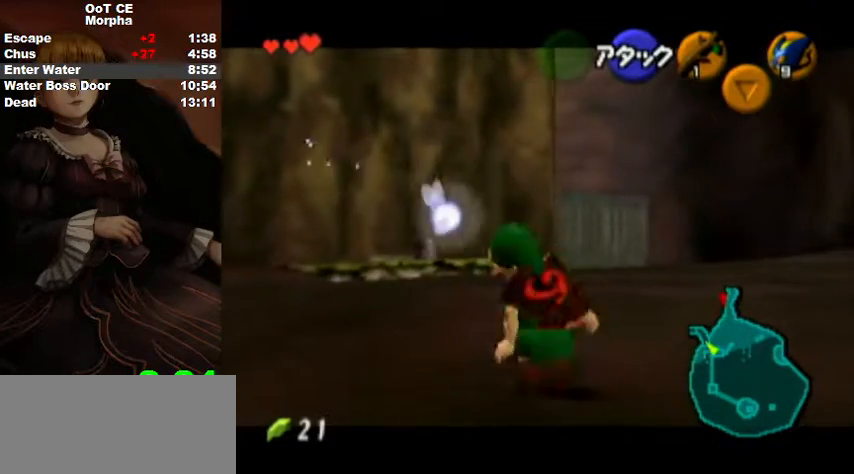
Gameplay with a controller (Nintendo layout); each line is a JSON object with the inputs held at the frame after it. "events" lists button and stick changes between this image and that frame as [ms after this image, input, new state], when the widget could be followed in between. Not read: L3 R3 START.
{"buttons": ["L1"], "left_stick": "center", "right_stick": "center", "events": []}
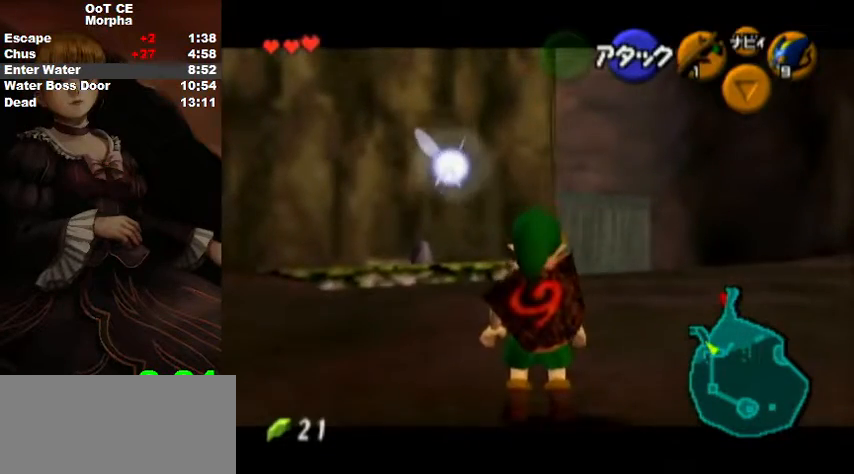
{"buttons": ["L1"], "left_stick": "center", "right_stick": "center", "events": [[267, "L1", "up"], [333, "left_stick", "down"], [467, "L1", "down"], [467, "left_stick", "center"]]}
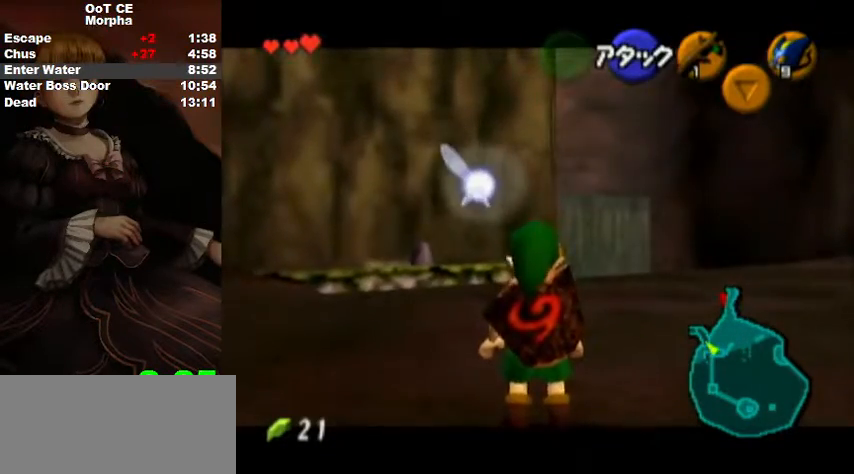
{"buttons": [], "left_stick": "up", "right_stick": "center", "events": [[67, "L1", "up"], [233, "left_stick", "up"]]}
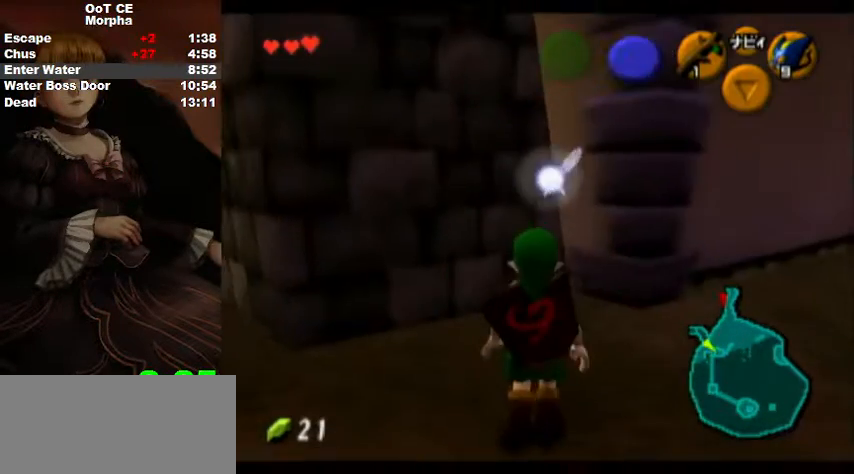
{"buttons": ["L1"], "left_stick": "up", "right_stick": "center", "events": [[500, "L1", "down"]]}
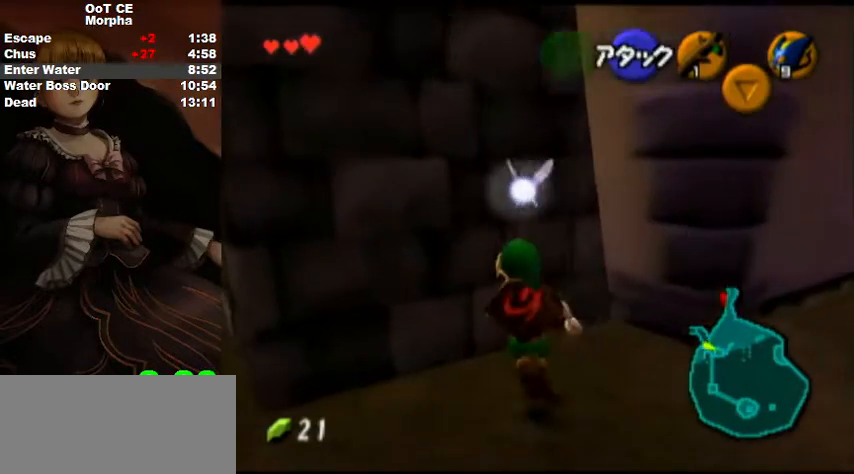
{"buttons": ["L1"], "left_stick": "center", "right_stick": "center", "events": [[33, "left_stick", "center"], [133, "left_stick", "down"], [167, "A", "down"], [267, "A", "up"], [267, "left_stick", "center"]]}
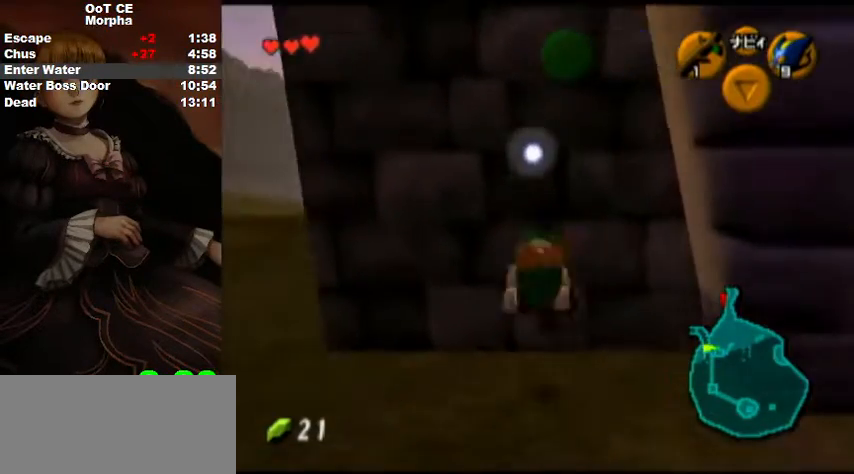
{"buttons": [], "left_stick": "center", "right_stick": "center", "events": [[300, "A", "down"], [400, "A", "up"], [433, "L1", "up"]]}
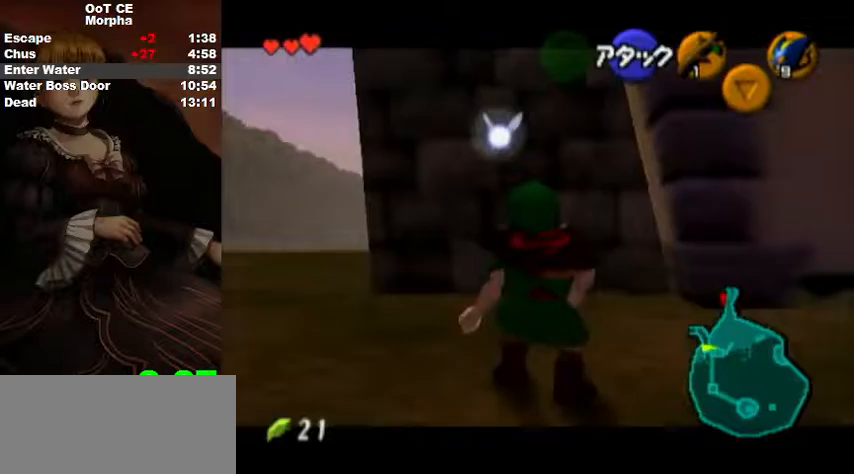
{"buttons": ["L1"], "left_stick": "right", "right_stick": "center", "events": [[400, "L1", "down"], [467, "left_stick", "right"]]}
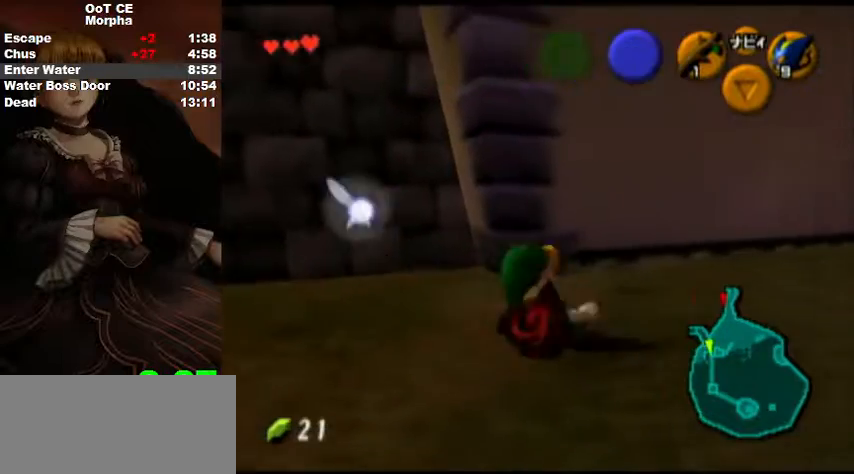
{"buttons": ["A", "L1"], "left_stick": "left", "right_stick": "center", "events": [[33, "A", "down"], [133, "A", "up"], [267, "left_stick", "center"], [367, "left_stick", "left"], [433, "A", "down"]]}
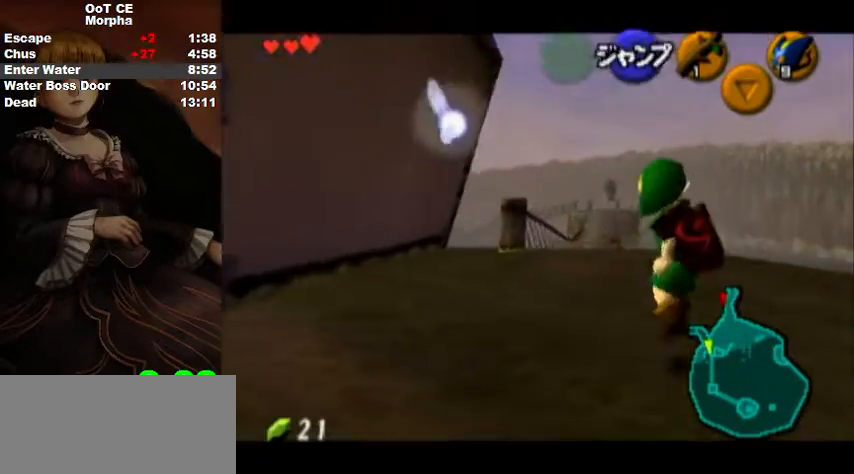
{"buttons": [], "left_stick": "center", "right_stick": "center", "events": [[33, "A", "up"], [33, "left_stick", "center"], [300, "A", "down"], [467, "A", "up"], [467, "L1", "up"]]}
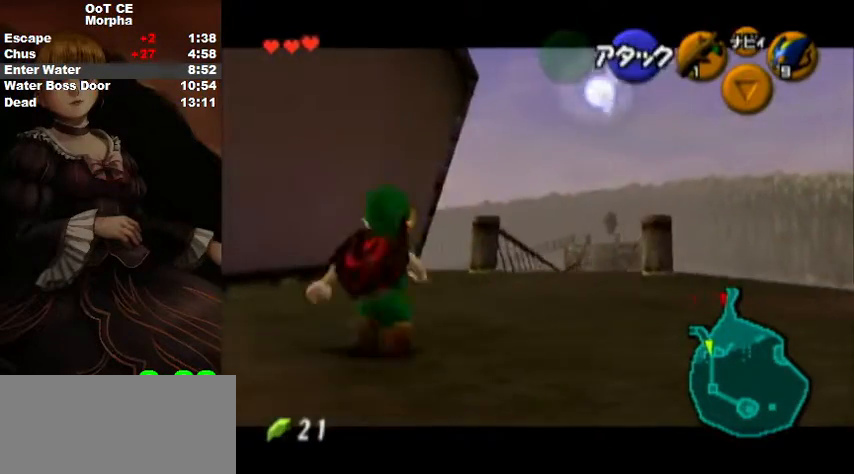
{"buttons": ["A", "L1"], "left_stick": "left", "right_stick": "center", "events": [[200, "L1", "down"], [367, "left_stick", "left"], [500, "A", "down"]]}
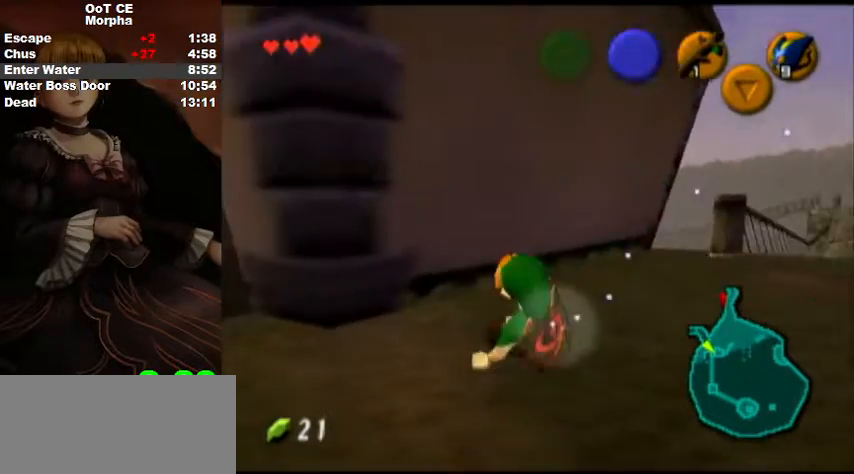
{"buttons": ["L1"], "left_stick": "up", "right_stick": "center", "events": [[133, "A", "up"], [167, "left_stick", "center"], [400, "left_stick", "up"]]}
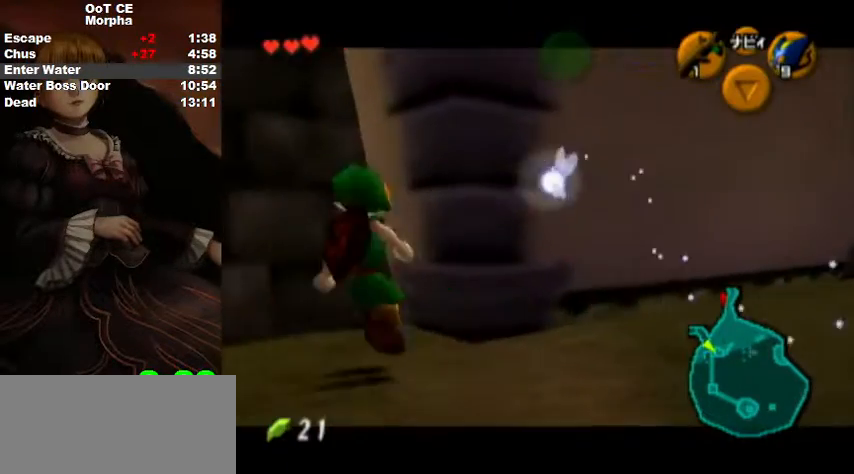
{"buttons": ["L1"], "left_stick": "center", "right_stick": "center", "events": [[233, "left_stick", "center"], [333, "A", "down"], [433, "A", "up"]]}
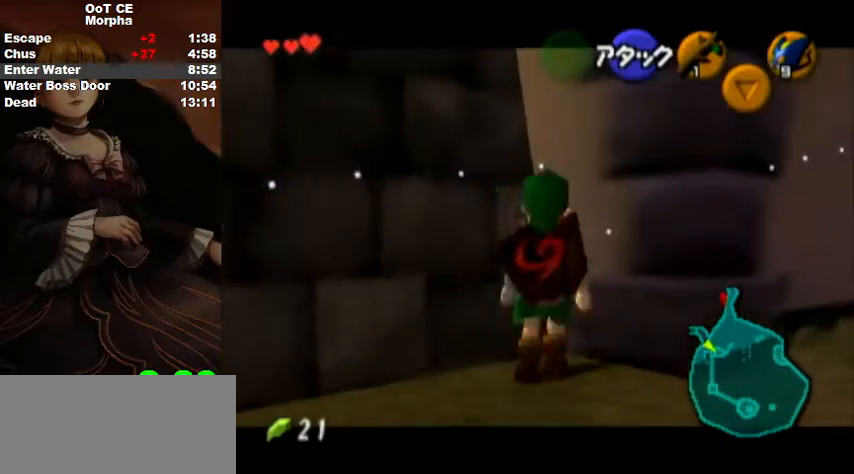
{"buttons": ["A", "L1"], "left_stick": "center", "right_stick": "center", "events": [[500, "A", "down"]]}
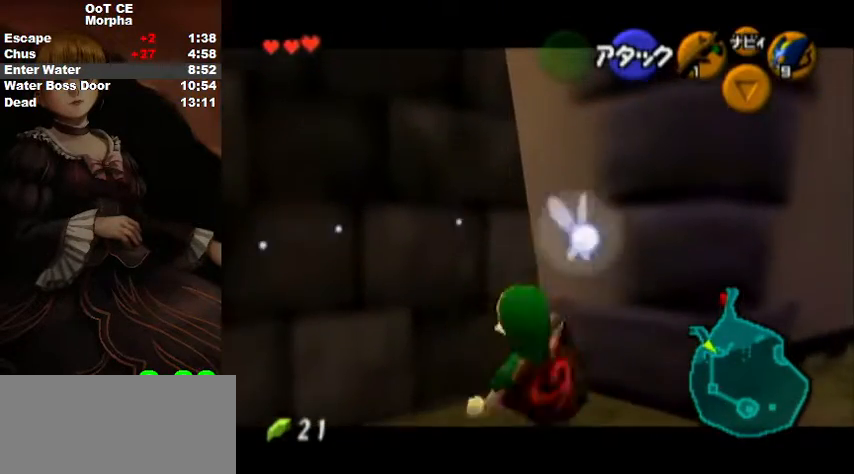
{"buttons": ["L1"], "left_stick": "center", "right_stick": "center", "events": [[133, "A", "up"]]}
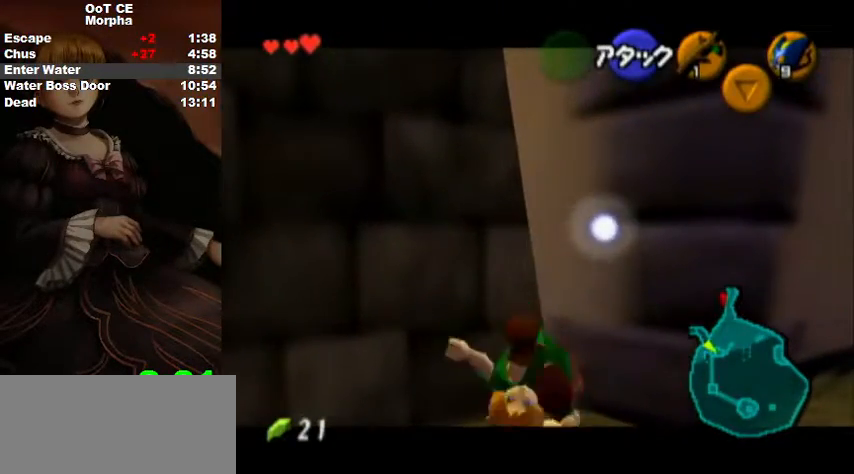
{"buttons": ["L1"], "left_stick": "center", "right_stick": "center", "events": []}
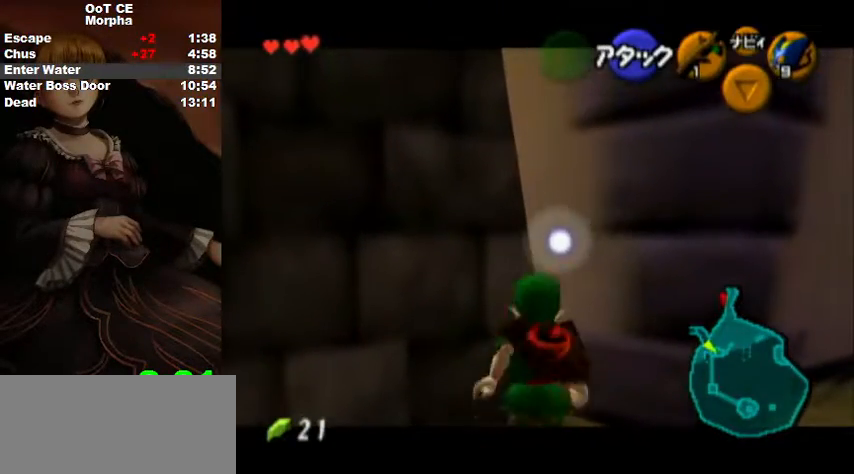
{"buttons": ["A", "L1"], "left_stick": "center", "right_stick": "center", "events": [[33, "left_stick", "right"], [67, "A", "down"], [200, "A", "up"], [200, "left_stick", "center"], [433, "A", "down"]]}
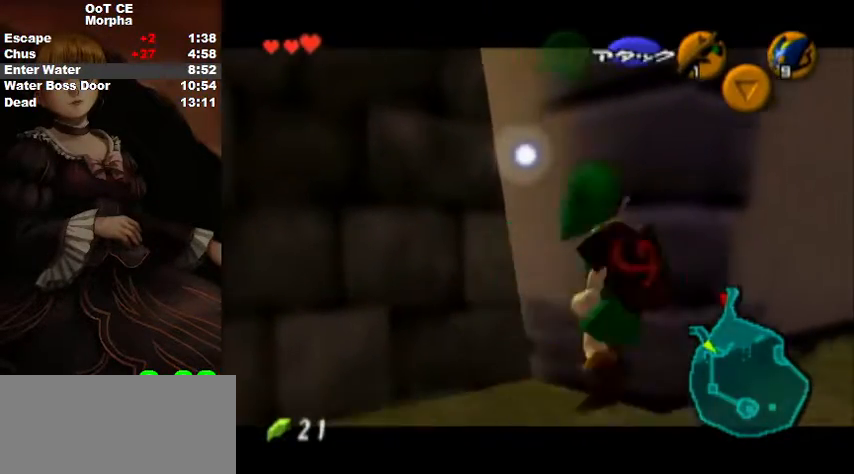
{"buttons": ["L1"], "left_stick": "center", "right_stick": "center", "events": [[33, "A", "up"]]}
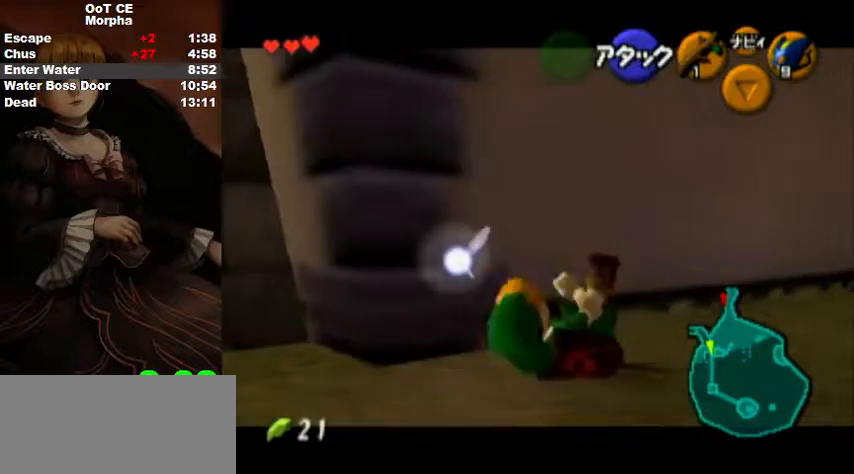
{"buttons": ["L1"], "left_stick": "center", "right_stick": "center", "events": [[333, "A", "down"], [333, "left_stick", "left"], [433, "left_stick", "center"], [467, "A", "up"]]}
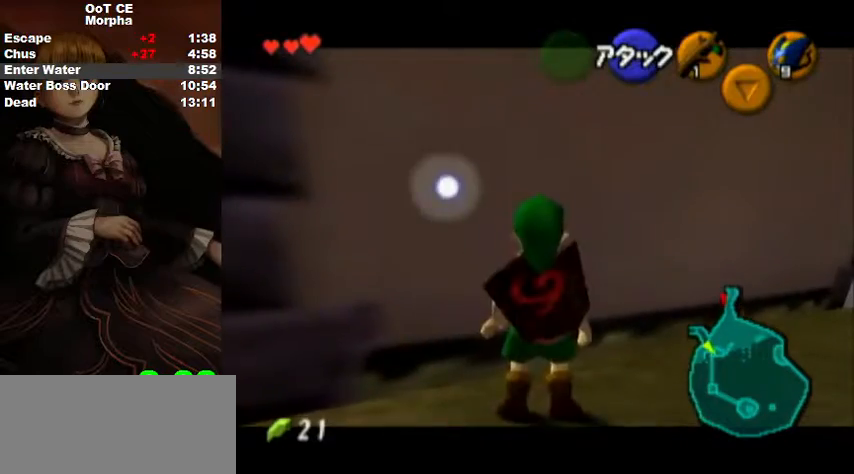
{"buttons": ["L1"], "left_stick": "center", "right_stick": "center", "events": [[300, "left_stick", "down"], [333, "A", "down"], [400, "left_stick", "center"], [433, "A", "up"]]}
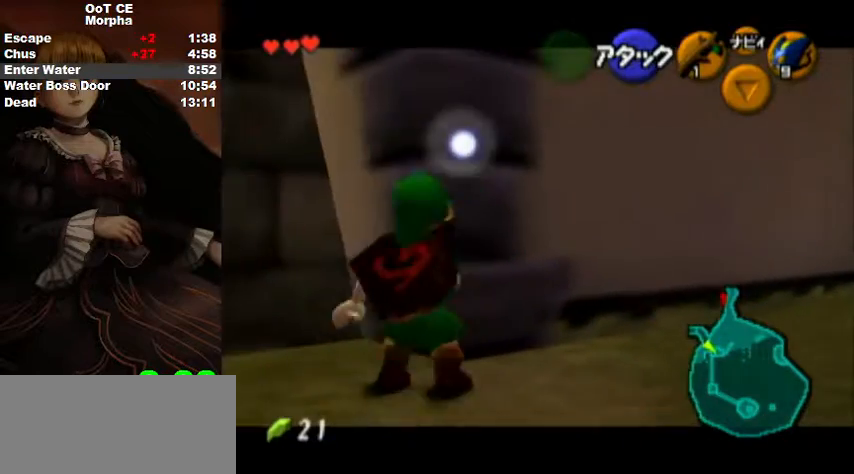
{"buttons": ["A", "L1"], "left_stick": "center", "right_stick": "center", "events": [[367, "left_stick", "down"], [433, "A", "down"], [500, "left_stick", "center"]]}
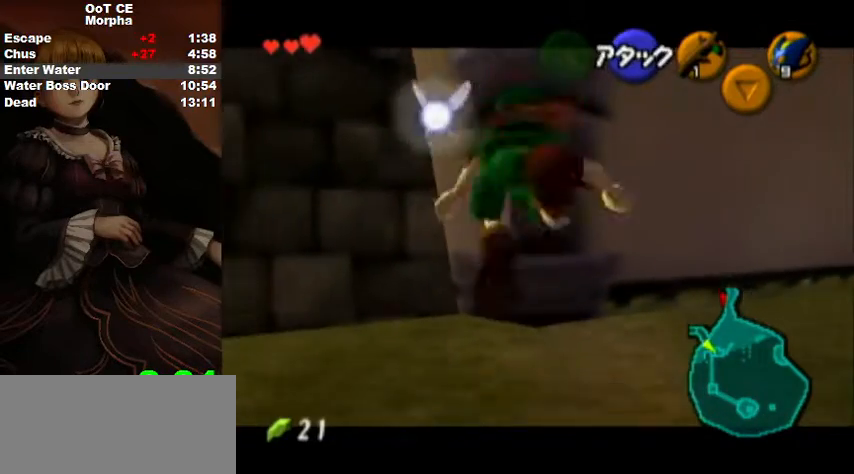
{"buttons": ["L1"], "left_stick": "center", "right_stick": "center", "events": [[33, "A", "up"], [133, "Y", "down"], [200, "Y", "up"]]}
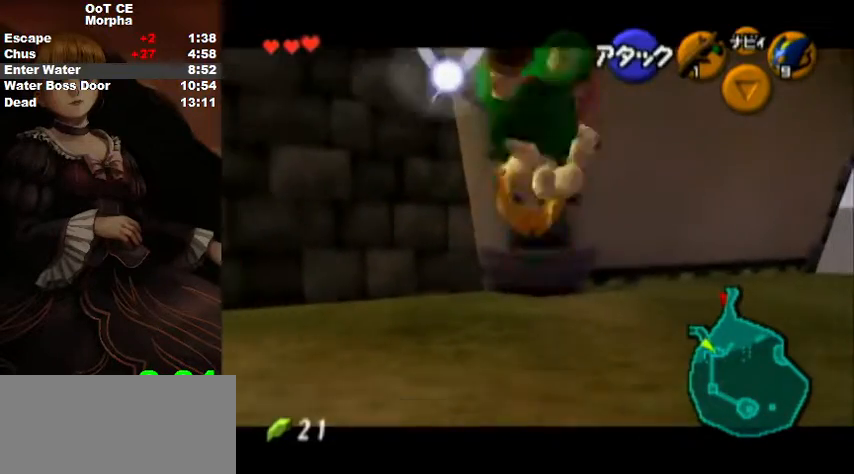
{"buttons": [], "left_stick": "center", "right_stick": "center", "events": [[33, "A", "down"], [167, "A", "up"], [233, "L1", "up"]]}
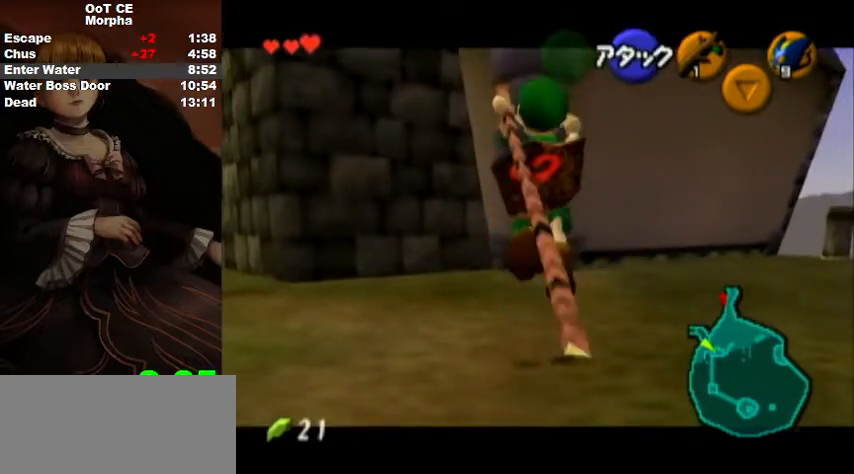
{"buttons": [], "left_stick": "center", "right_stick": "center", "events": []}
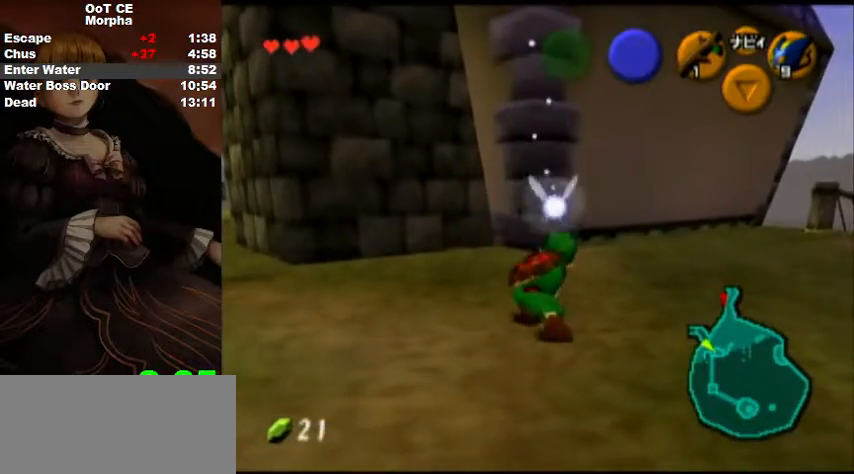
{"buttons": [], "left_stick": "center", "right_stick": "center", "events": []}
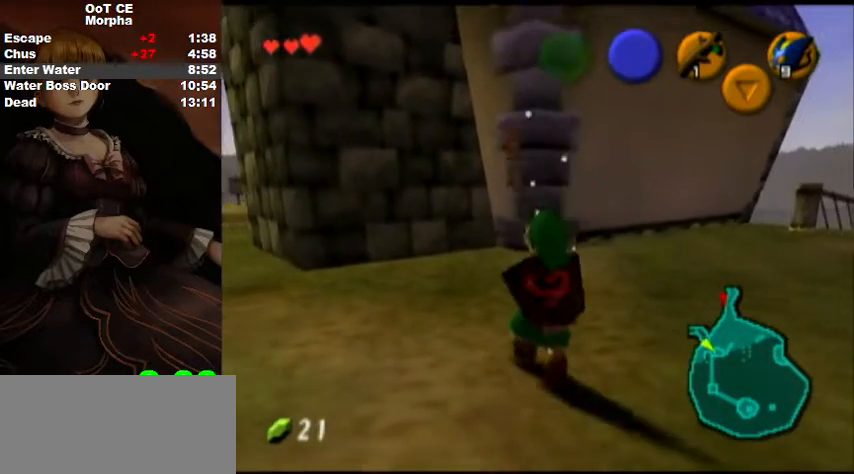
{"buttons": ["A"], "left_stick": "center", "right_stick": "center", "events": [[333, "A", "down"], [433, "A", "up"], [500, "A", "down"]]}
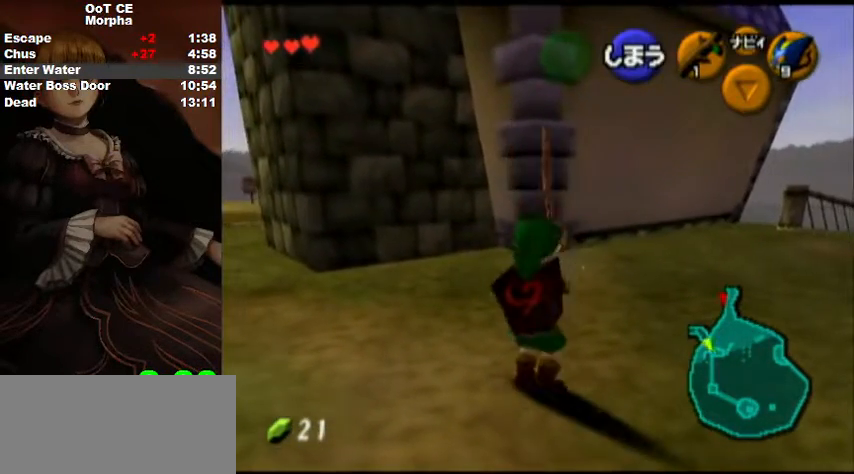
{"buttons": ["A"], "left_stick": "center", "right_stick": "center", "events": [[67, "A", "up"], [167, "A", "down"], [267, "A", "up"], [333, "A", "down"], [400, "A", "up"], [500, "A", "down"]]}
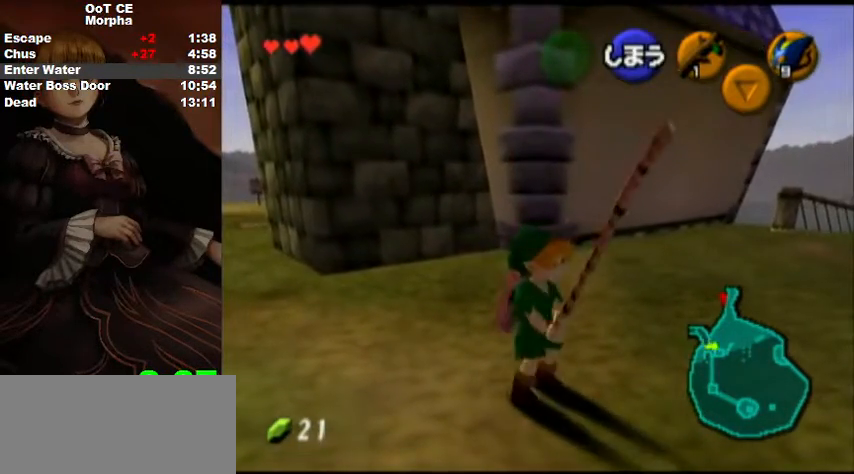
{"buttons": [], "left_stick": "center", "right_stick": "center", "events": [[67, "A", "up"], [167, "A", "down"], [233, "A", "up"], [467, "A", "down"], [500, "A", "up"]]}
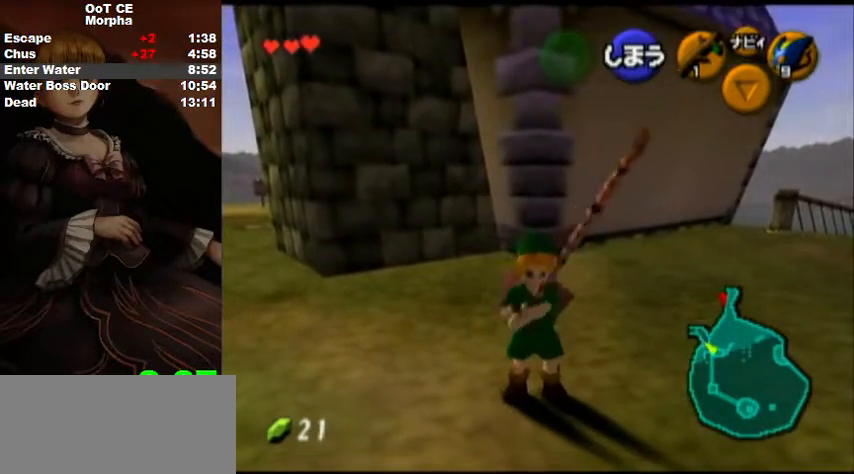
{"buttons": ["L1"], "left_stick": "center", "right_stick": "center", "events": [[133, "L1", "down"], [233, "A", "down"], [300, "A", "up"]]}
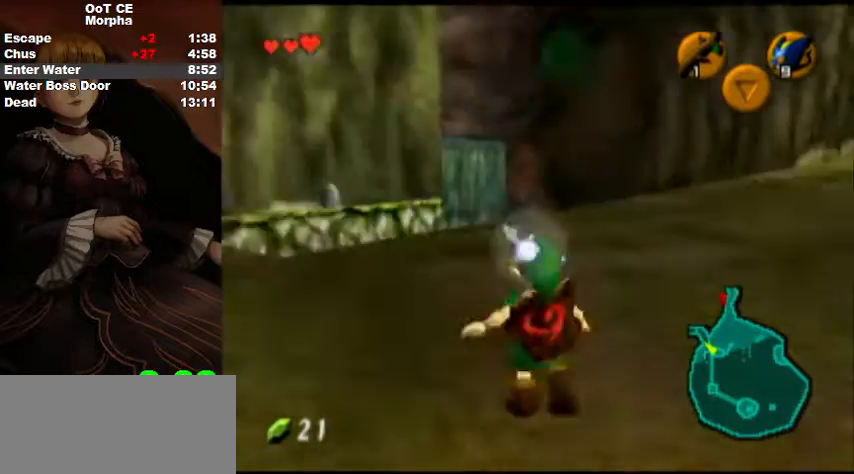
{"buttons": ["A", "L1"], "left_stick": "down", "right_stick": "center", "events": [[400, "left_stick", "down"], [433, "A", "down"]]}
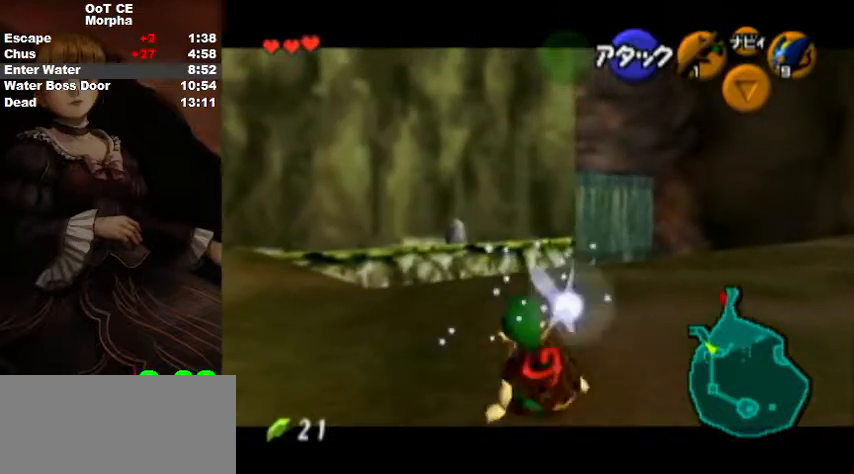
{"buttons": ["L1"], "left_stick": "down", "right_stick": "center", "events": [[67, "A", "up"], [67, "left_stick", "center"], [467, "left_stick", "down"]]}